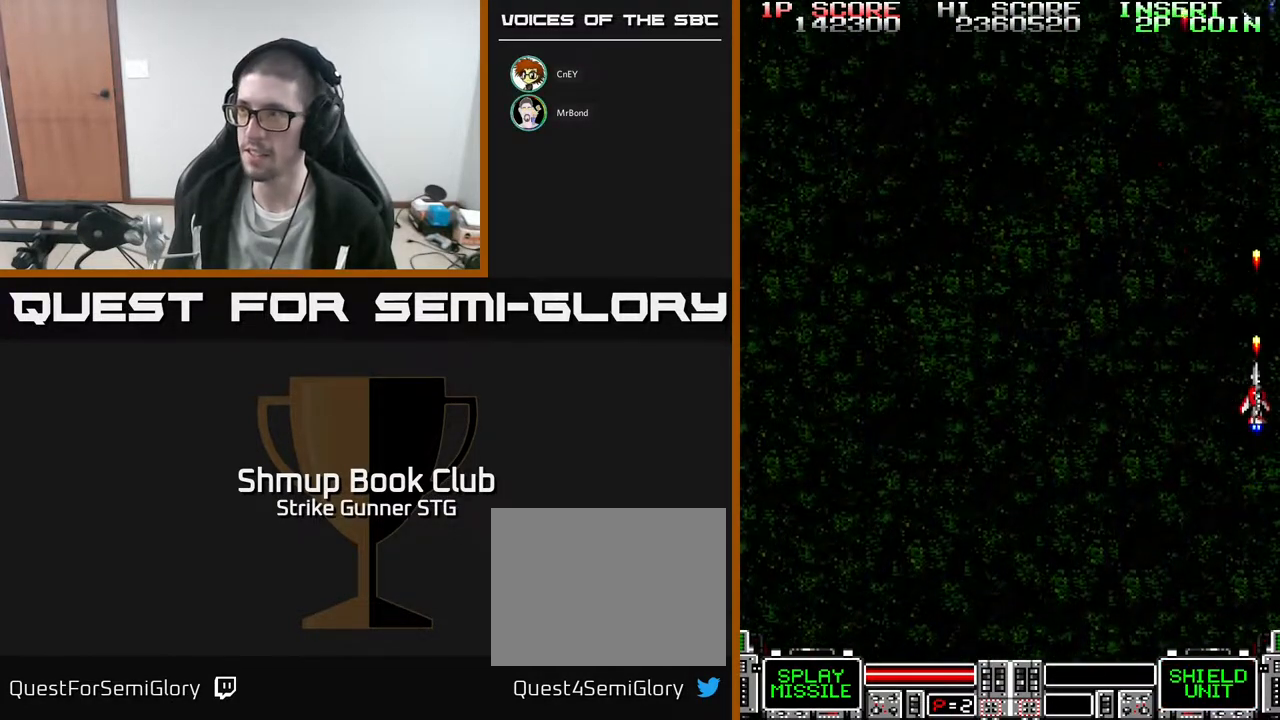
Gameplay with a controller (Xbox layout); each line is a JSON object with the inputs held at the frame after it. "events" lists button and stick changes between this image and that frame as [ms after this image, input, new state], when the widget could be followed in between. Not read: A SELECT START.
{"buttons": [], "left_stick": "center", "right_stick": "center", "events": [[50, "DPAD_RIGHT", "up"], [67, "DPAD_RIGHT", "down"], [67, "DPAD_UP", "up"], [117, "DPAD_RIGHT", "up"], [233, "DPAD_DOWN", "down"], [450, "DPAD_DOWN", "up"]]}
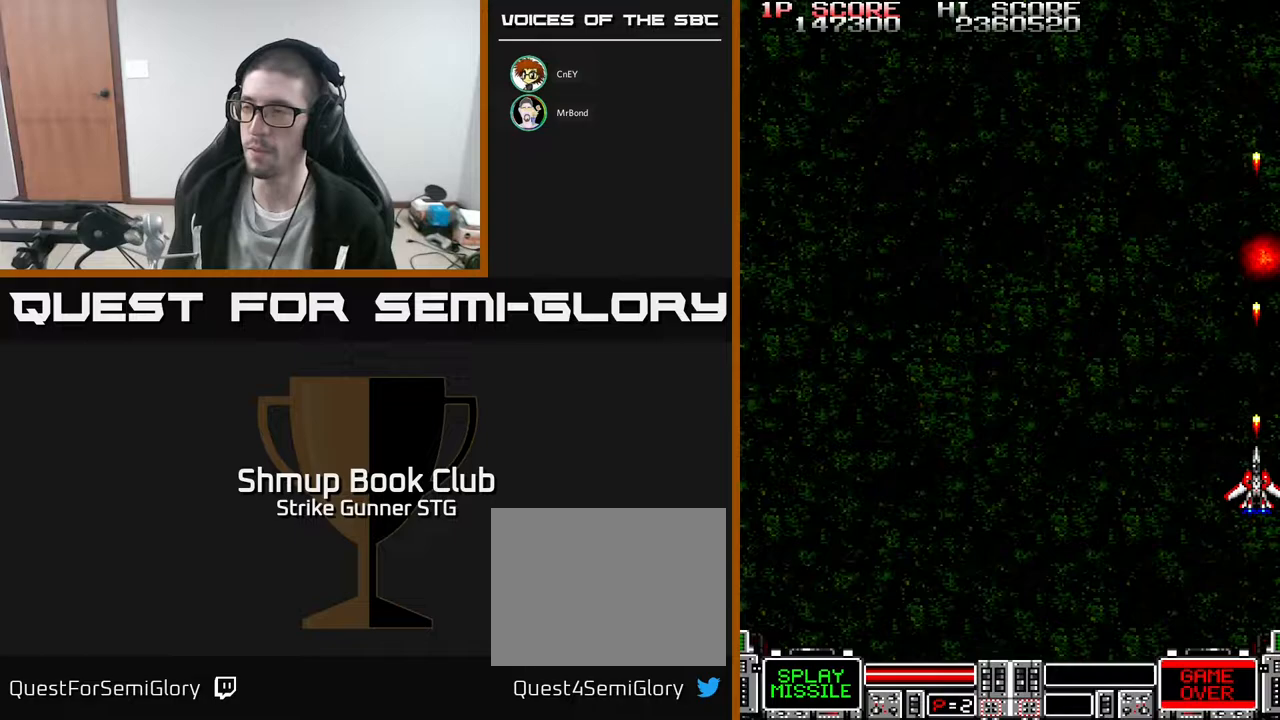
{"buttons": ["DPAD_LEFT"], "left_stick": "center", "right_stick": "center", "events": [[450, "DPAD_LEFT", "down"]]}
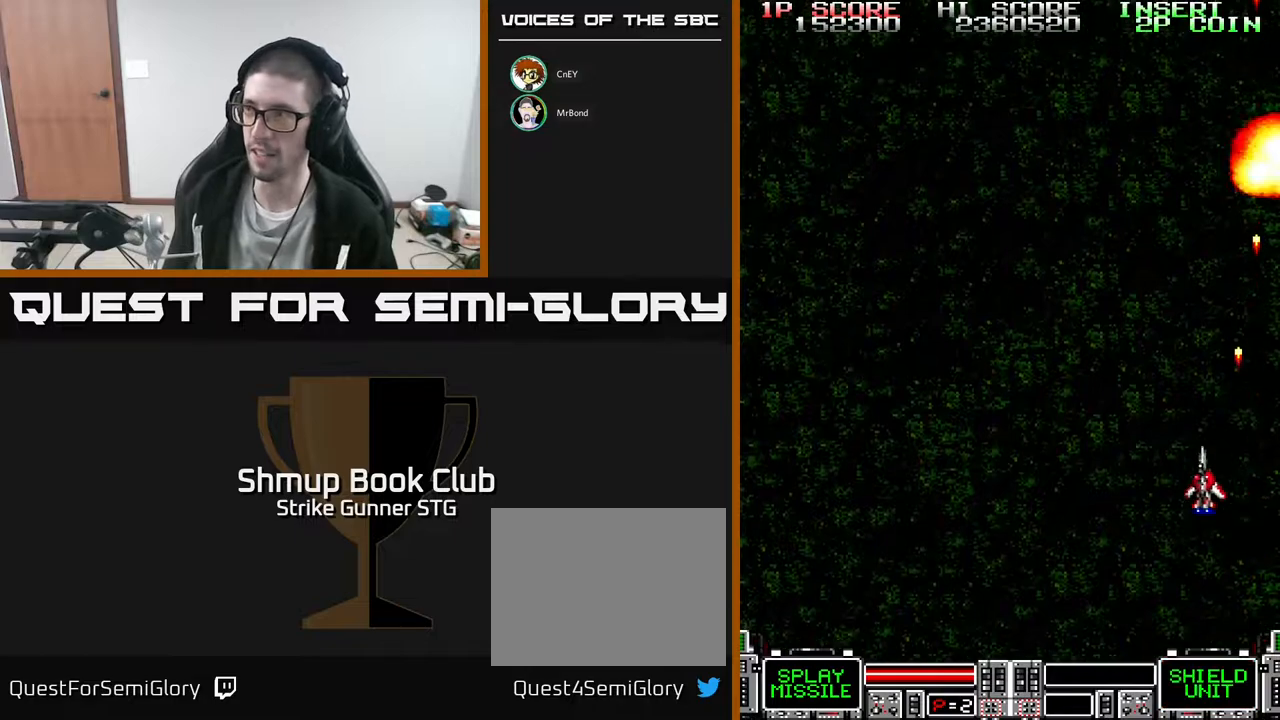
{"buttons": ["DPAD_LEFT"], "left_stick": "center", "right_stick": "center", "events": [[167, "DPAD_UP", "down"], [317, "DPAD_UP", "up"]]}
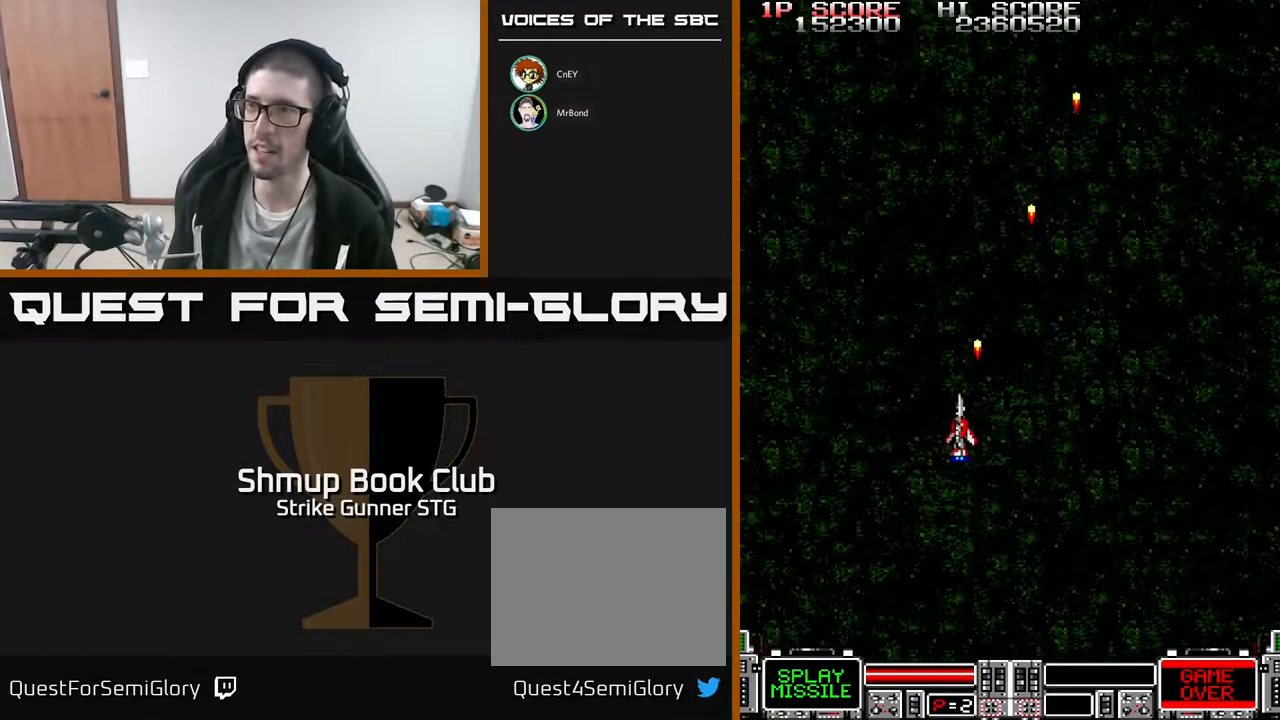
{"buttons": ["DPAD_DOWN", "DPAD_RIGHT"], "left_stick": "center", "right_stick": "center", "events": [[267, "DPAD_LEFT", "up"], [317, "DPAD_RIGHT", "down"], [467, "DPAD_DOWN", "down"]]}
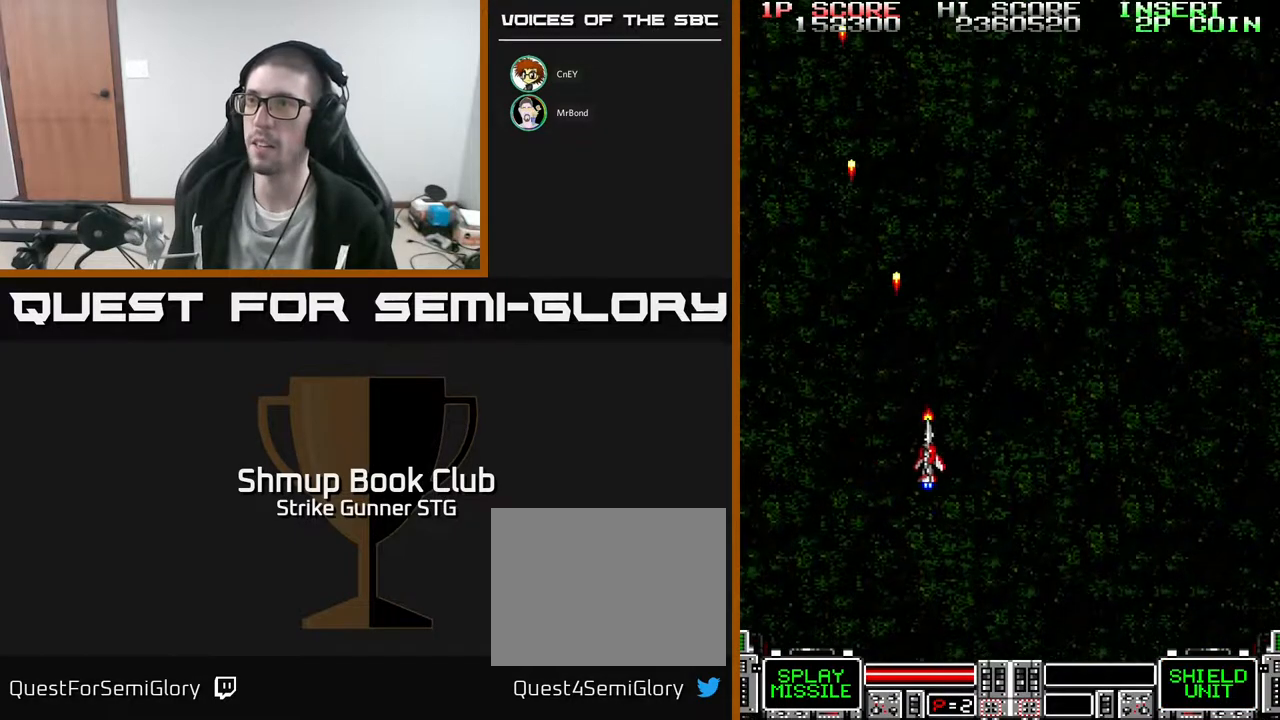
{"buttons": [], "left_stick": "center", "right_stick": "center", "events": [[50, "DPAD_RIGHT", "up"], [133, "DPAD_DOWN", "up"]]}
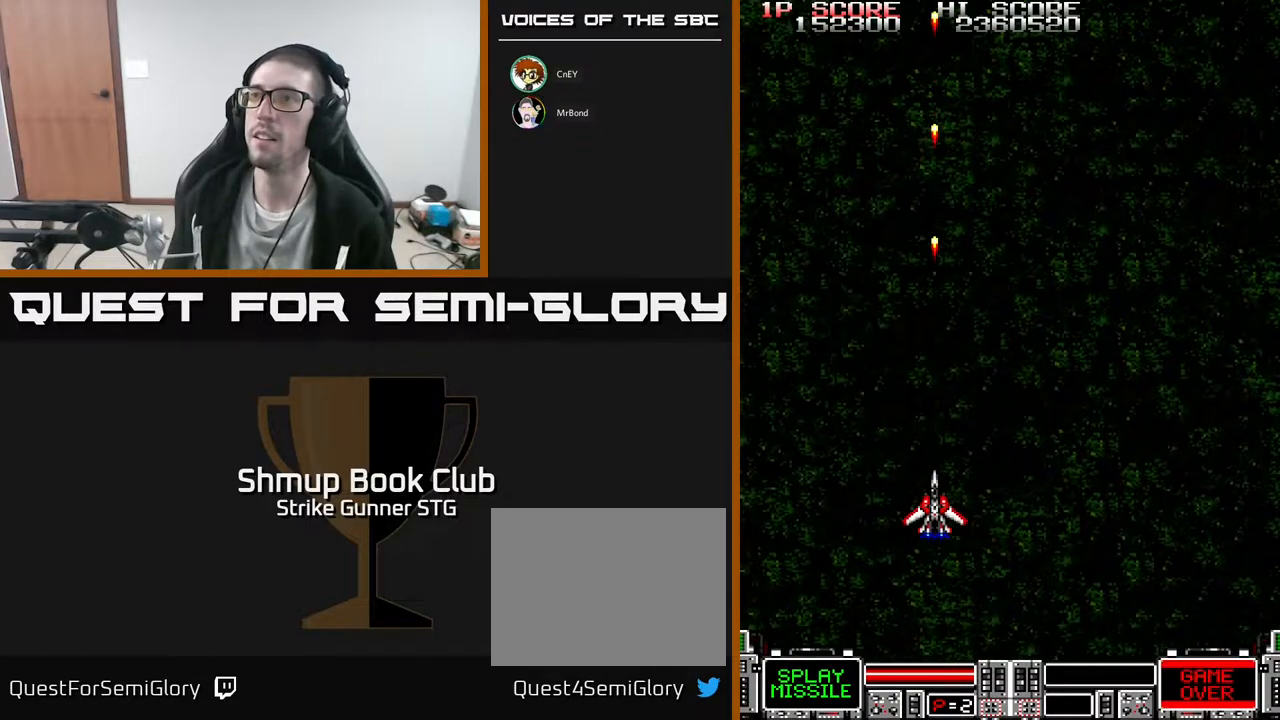
{"buttons": [], "left_stick": "center", "right_stick": "center", "events": [[50, "DPAD_UP", "down"], [383, "DPAD_LEFT", "down"], [417, "DPAD_UP", "up"], [467, "DPAD_LEFT", "up"]]}
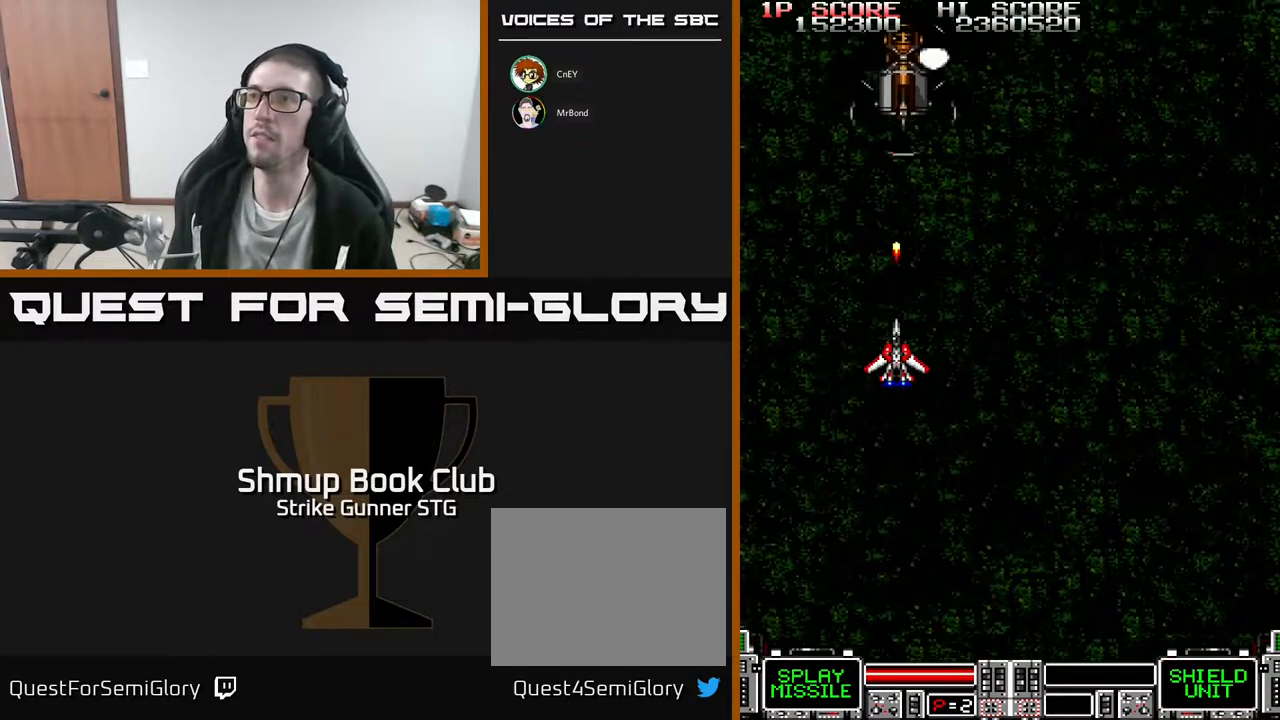
{"buttons": [], "left_stick": "center", "right_stick": "center", "events": [[450, "DPAD_RIGHT", "down"], [500, "DPAD_RIGHT", "up"]]}
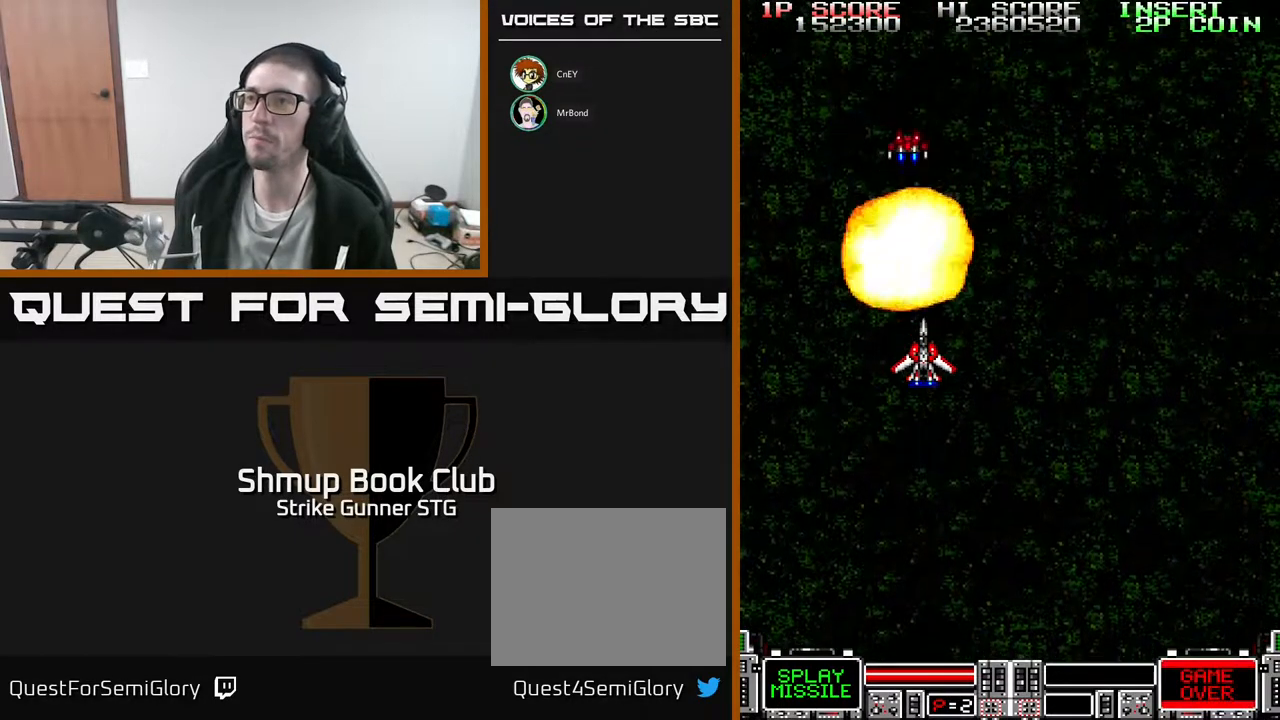
{"buttons": [], "left_stick": "center", "right_stick": "center", "events": []}
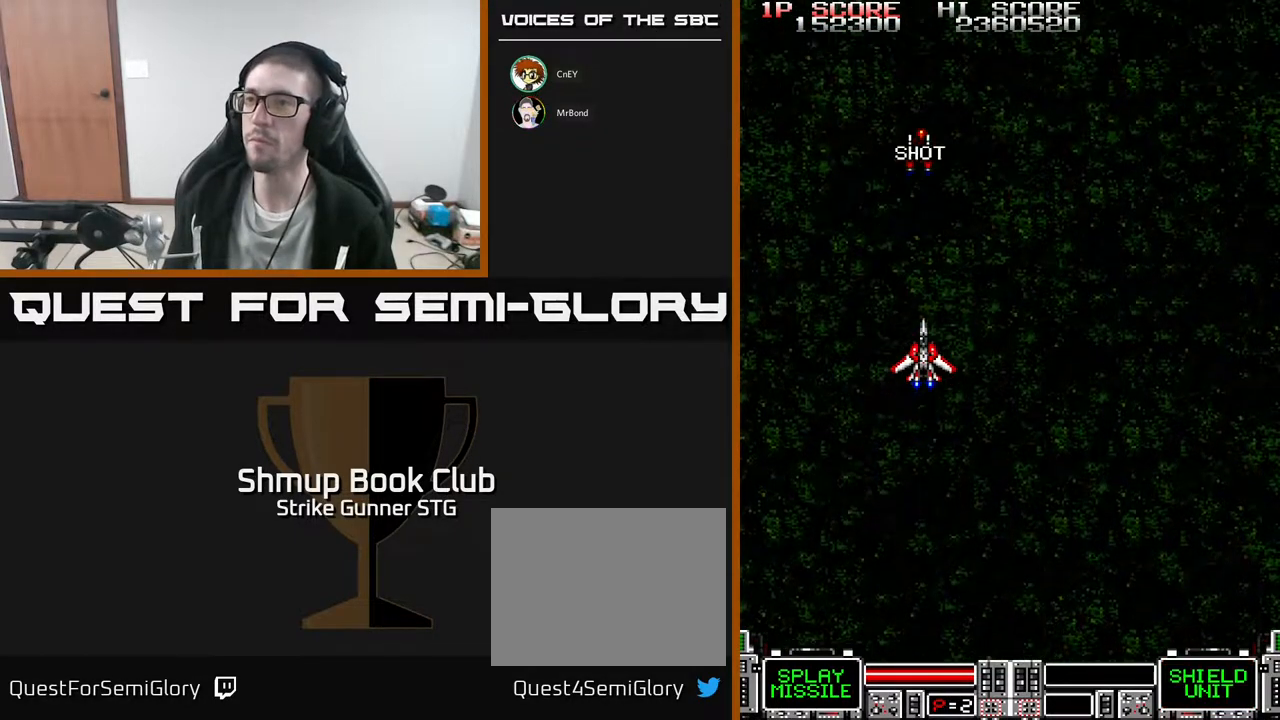
{"buttons": ["DPAD_UP"], "left_stick": "center", "right_stick": "center", "events": [[150, "DPAD_UP", "down"], [283, "DPAD_UP", "up"], [417, "DPAD_UP", "down"]]}
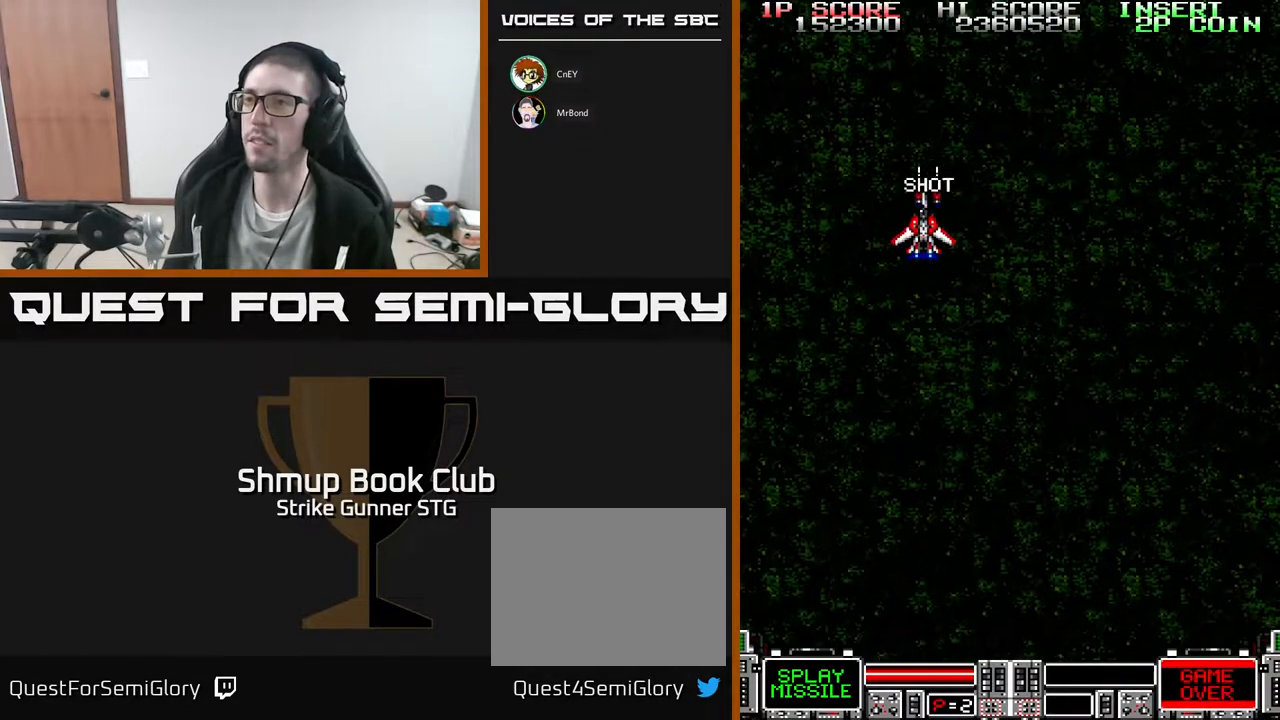
{"buttons": ["DPAD_DOWN"], "left_stick": "center", "right_stick": "center", "events": [[83, "DPAD_UP", "up"], [500, "DPAD_DOWN", "down"]]}
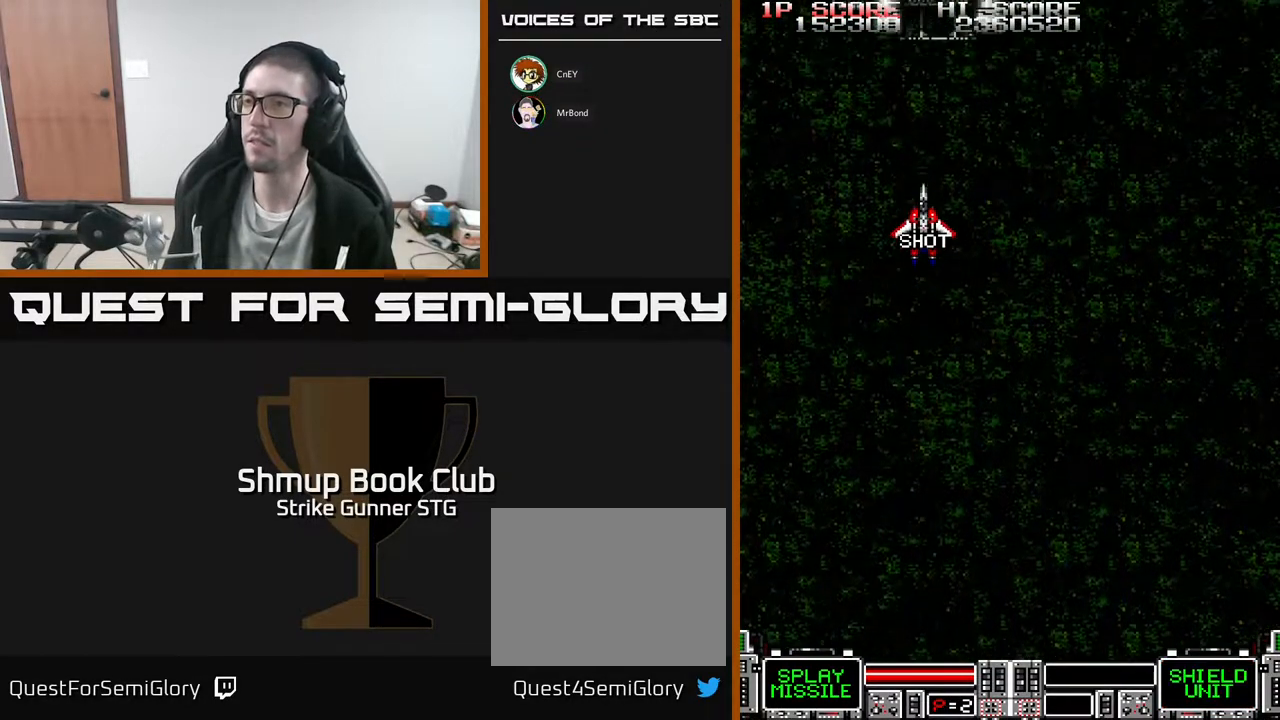
{"buttons": ["DPAD_UP"], "left_stick": "center", "right_stick": "center", "events": [[283, "DPAD_DOWN", "up"], [283, "DPAD_RIGHT", "down"], [317, "DPAD_RIGHT", "up"], [467, "DPAD_UP", "down"]]}
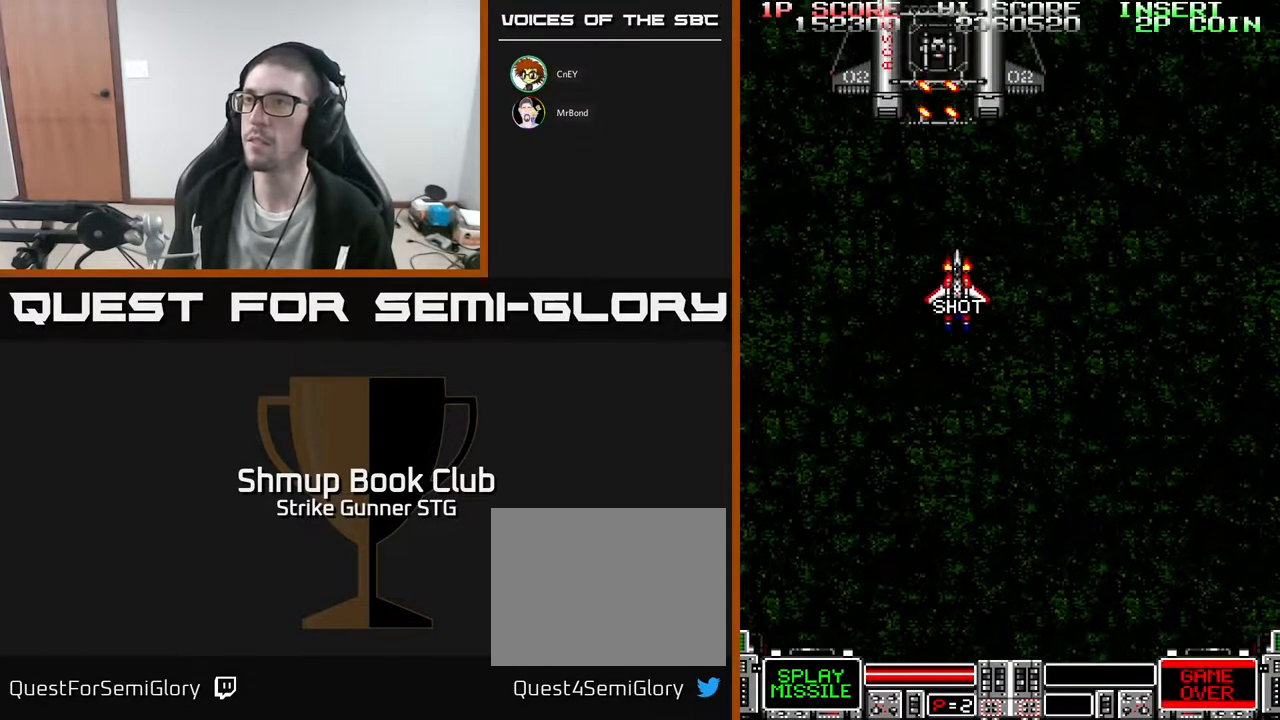
{"buttons": [], "left_stick": "center", "right_stick": "center", "events": [[100, "DPAD_UP", "up"], [117, "DPAD_RIGHT", "down"], [183, "DPAD_RIGHT", "up"]]}
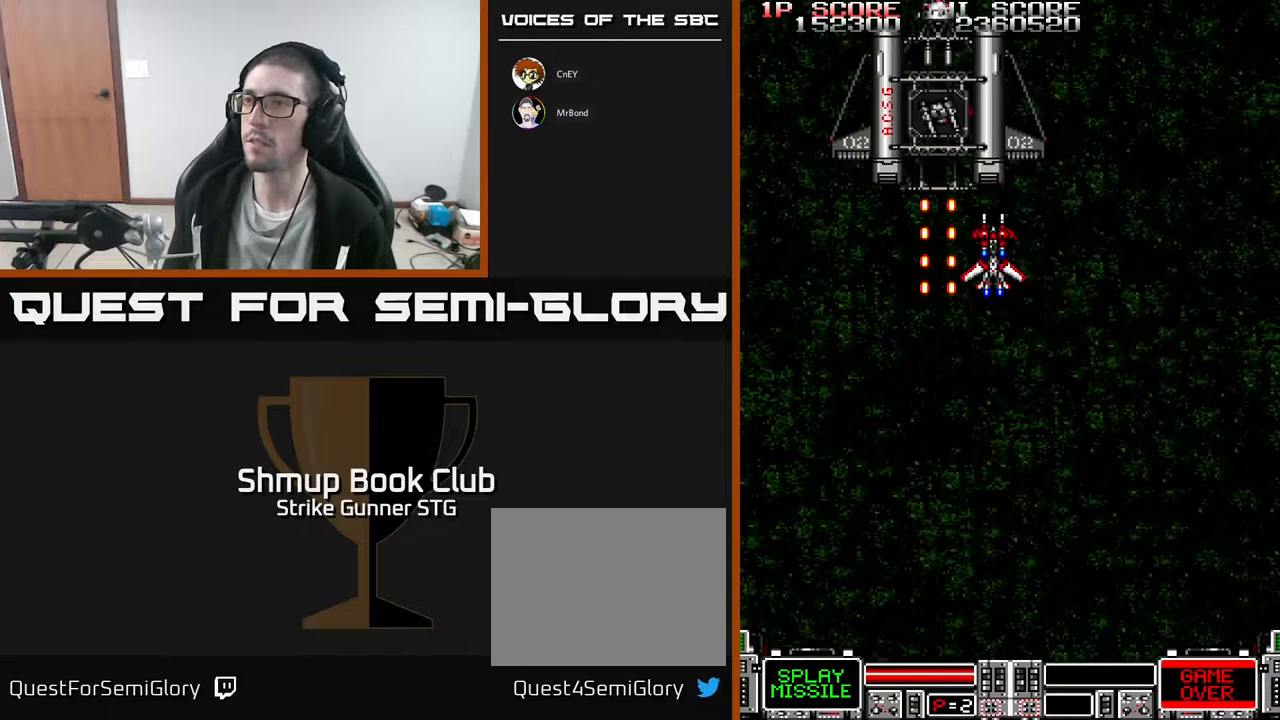
{"buttons": [], "left_stick": "center", "right_stick": "center", "events": [[333, "DPAD_DOWN", "down"], [500, "DPAD_DOWN", "up"]]}
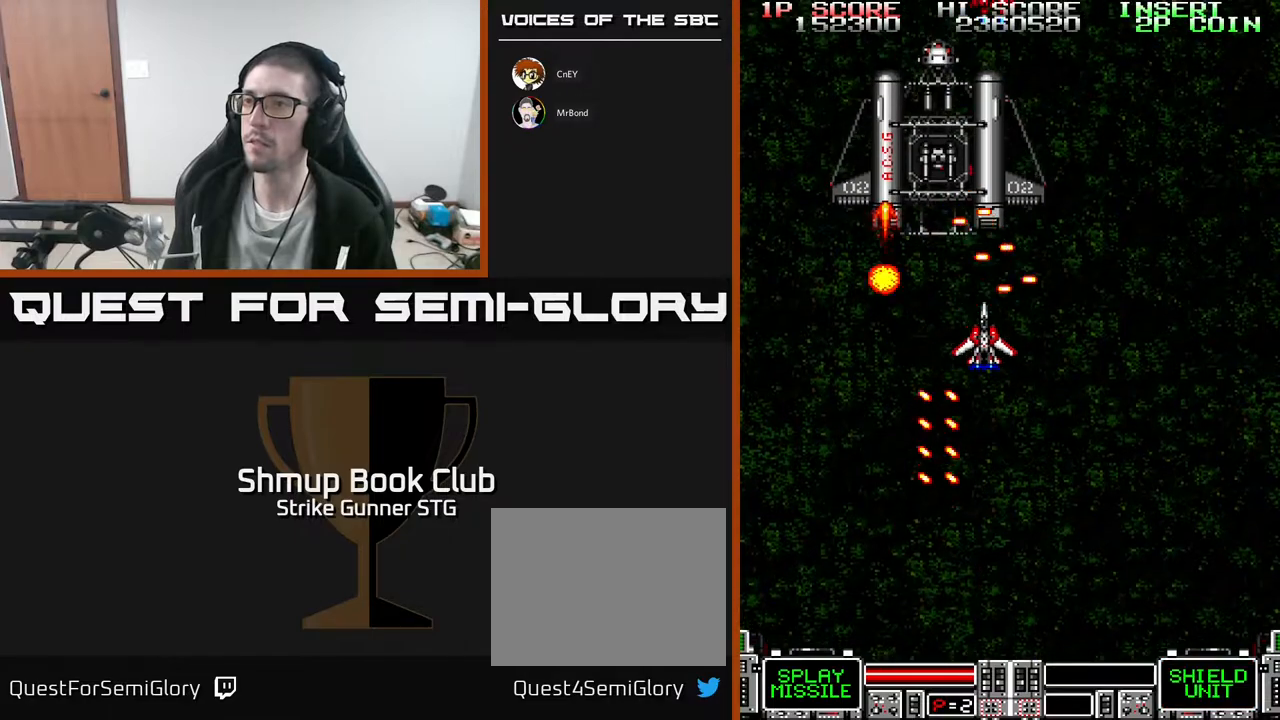
{"buttons": ["X", "DPAD_DOWN"], "left_stick": "center", "right_stick": "center", "events": [[17, "DPAD_LEFT", "down"], [150, "DPAD_LEFT", "up"], [283, "X", "down"], [400, "X", "up"], [450, "DPAD_RIGHT", "down"], [450, "X", "down"], [467, "DPAD_DOWN", "down"], [500, "DPAD_RIGHT", "up"]]}
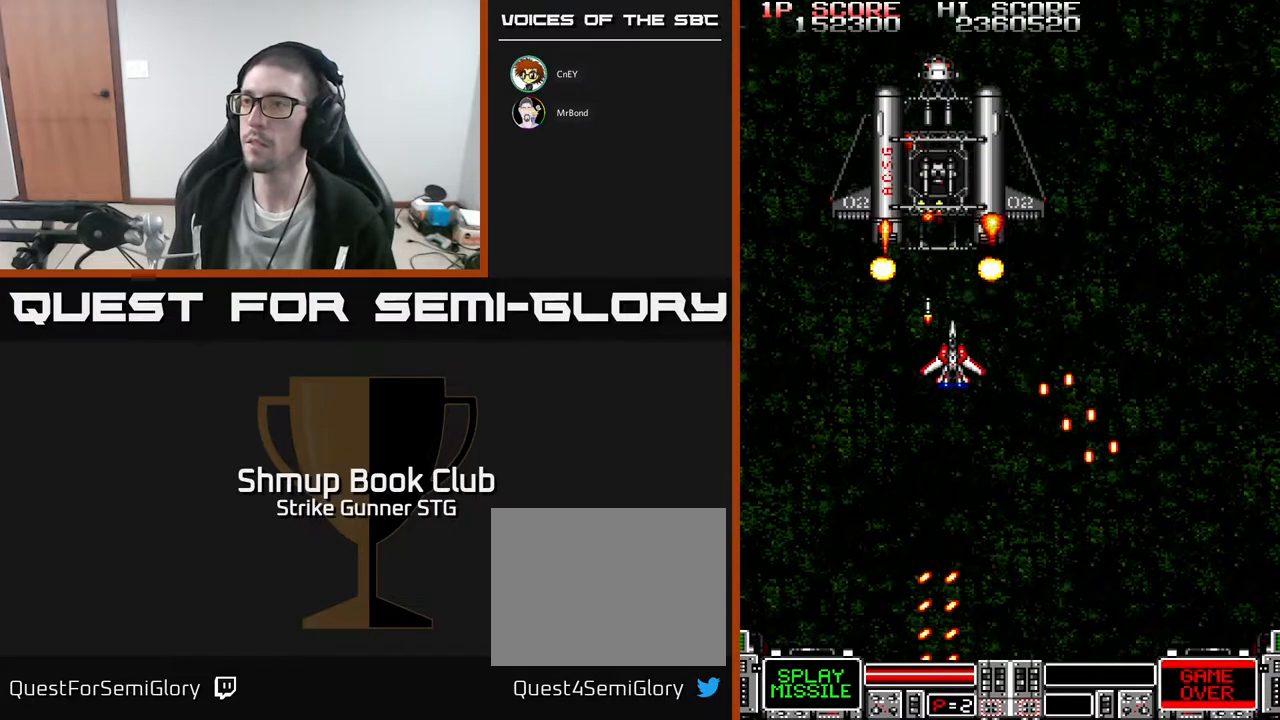
{"buttons": [], "left_stick": "center", "right_stick": "center", "events": [[17, "DPAD_DOWN", "up"], [33, "X", "up"], [100, "X", "down"], [200, "X", "up"], [250, "X", "down"], [333, "X", "up"], [383, "X", "down"], [433, "DPAD_DOWN", "down"], [483, "X", "up"], [500, "DPAD_DOWN", "up"]]}
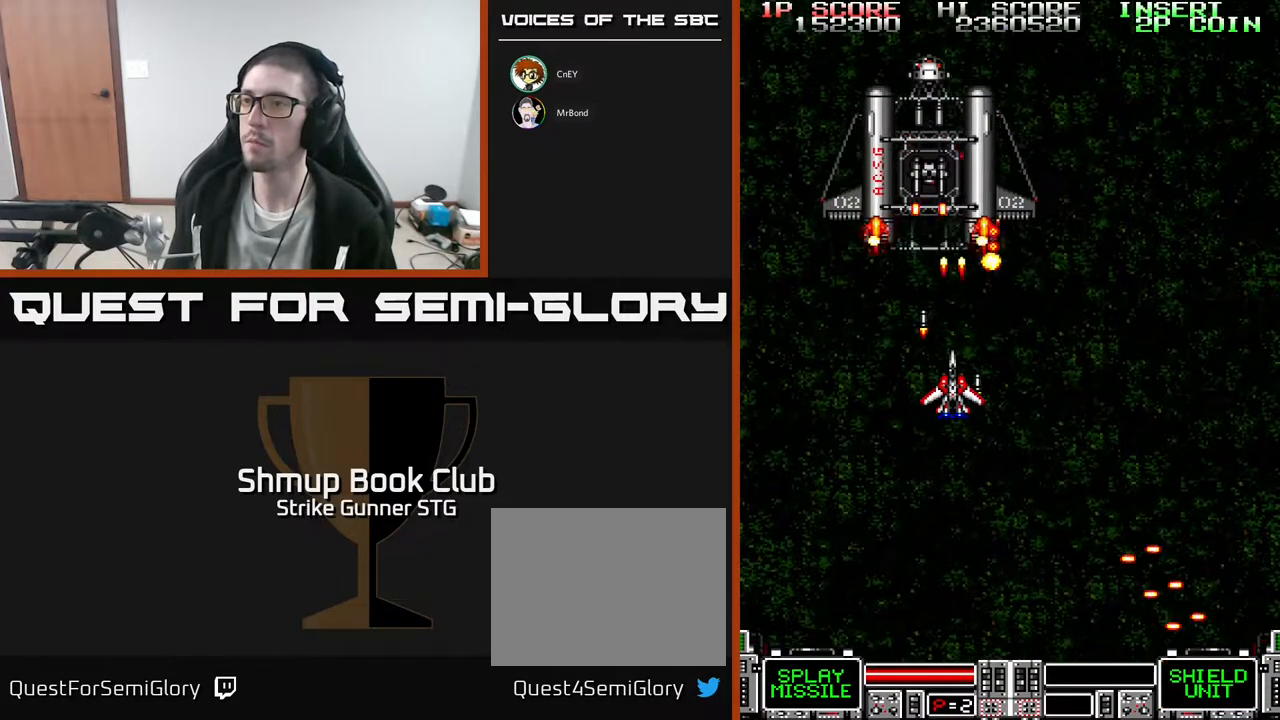
{"buttons": ["DPAD_DOWN"], "left_stick": "center", "right_stick": "center", "events": [[117, "DPAD_LEFT", "down"], [133, "DPAD_DOWN", "down"], [167, "DPAD_LEFT", "up"], [183, "DPAD_LEFT", "down"], [217, "DPAD_DOWN", "up"], [267, "DPAD_LEFT", "up"], [467, "DPAD_DOWN", "down"]]}
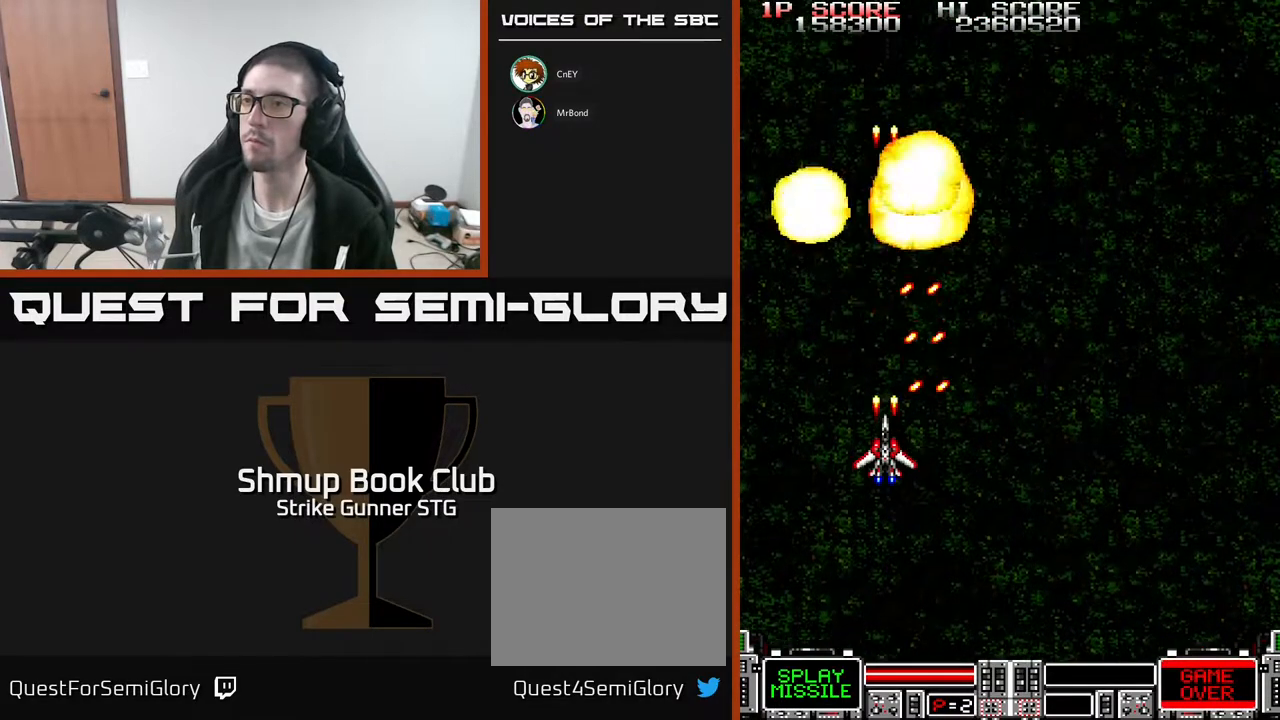
{"buttons": ["DPAD_RIGHT"], "left_stick": "center", "right_stick": "center", "events": [[67, "DPAD_DOWN", "up"], [100, "DPAD_LEFT", "down"], [150, "DPAD_UP", "down"], [217, "DPAD_LEFT", "up"], [417, "DPAD_RIGHT", "down"], [433, "DPAD_UP", "up"]]}
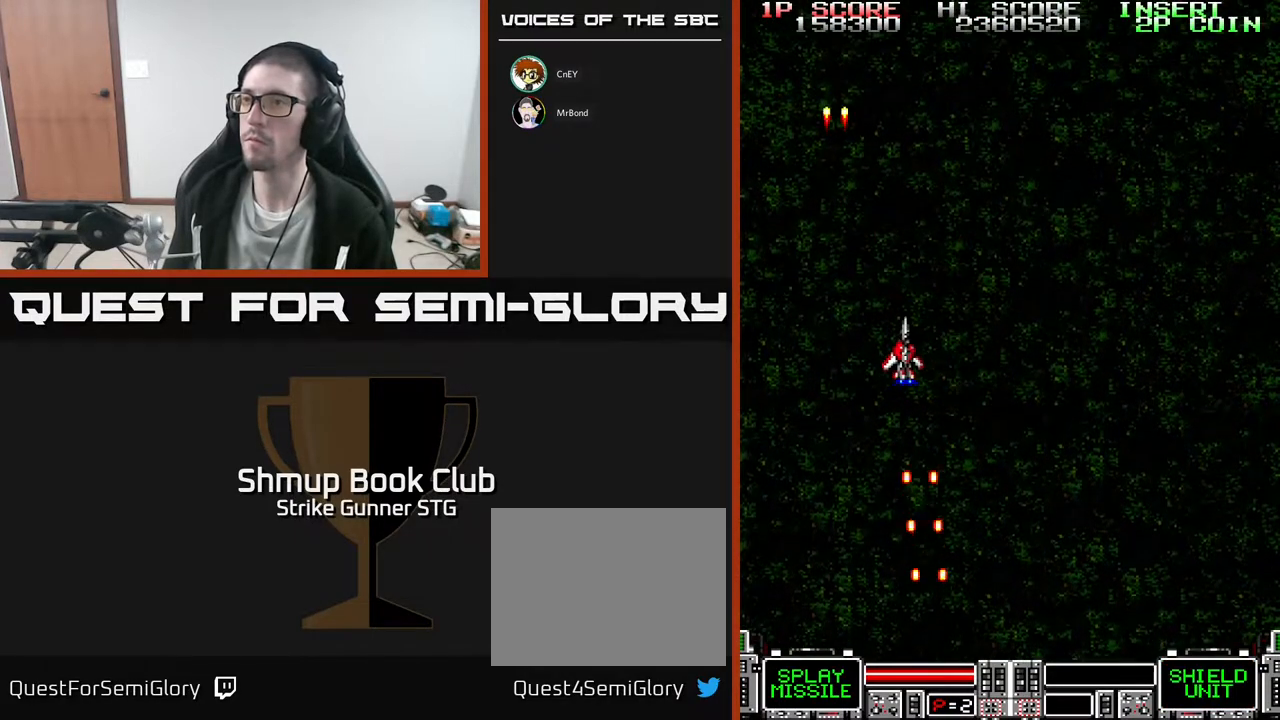
{"buttons": ["DPAD_UP", "DPAD_RIGHT"], "left_stick": "center", "right_stick": "center", "events": [[467, "DPAD_UP", "down"]]}
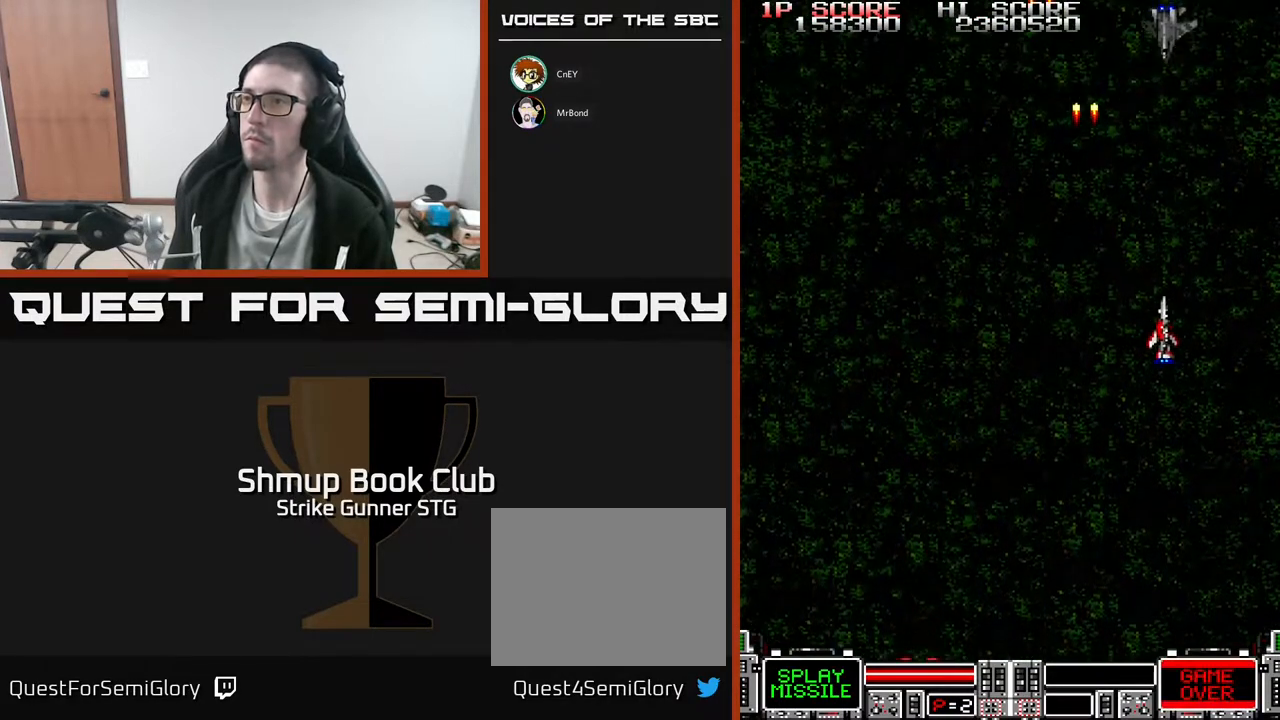
{"buttons": [], "left_stick": "center", "right_stick": "center", "events": [[33, "DPAD_RIGHT", "up"], [83, "DPAD_UP", "up"], [167, "DPAD_DOWN", "down"], [300, "DPAD_DOWN", "up"], [333, "DPAD_LEFT", "down"], [433, "DPAD_LEFT", "up"]]}
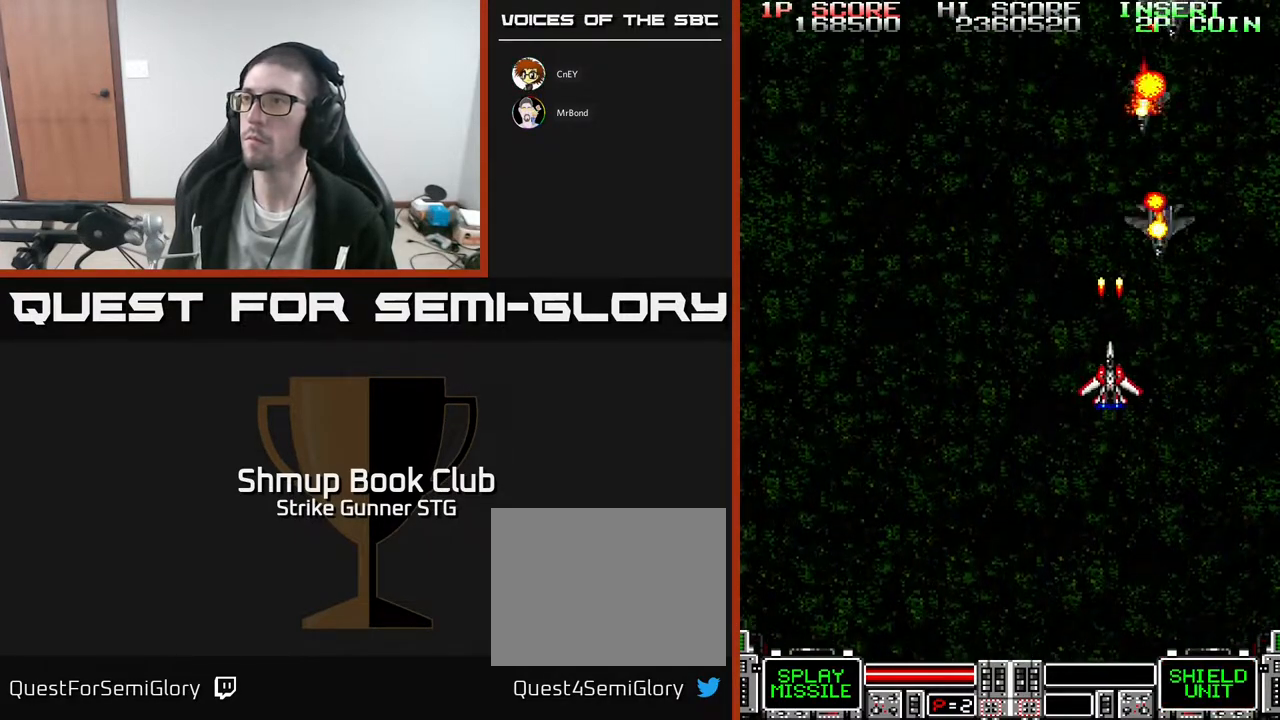
{"buttons": [], "left_stick": "center", "right_stick": "center", "events": [[17, "DPAD_DOWN", "down"], [367, "DPAD_DOWN", "up"]]}
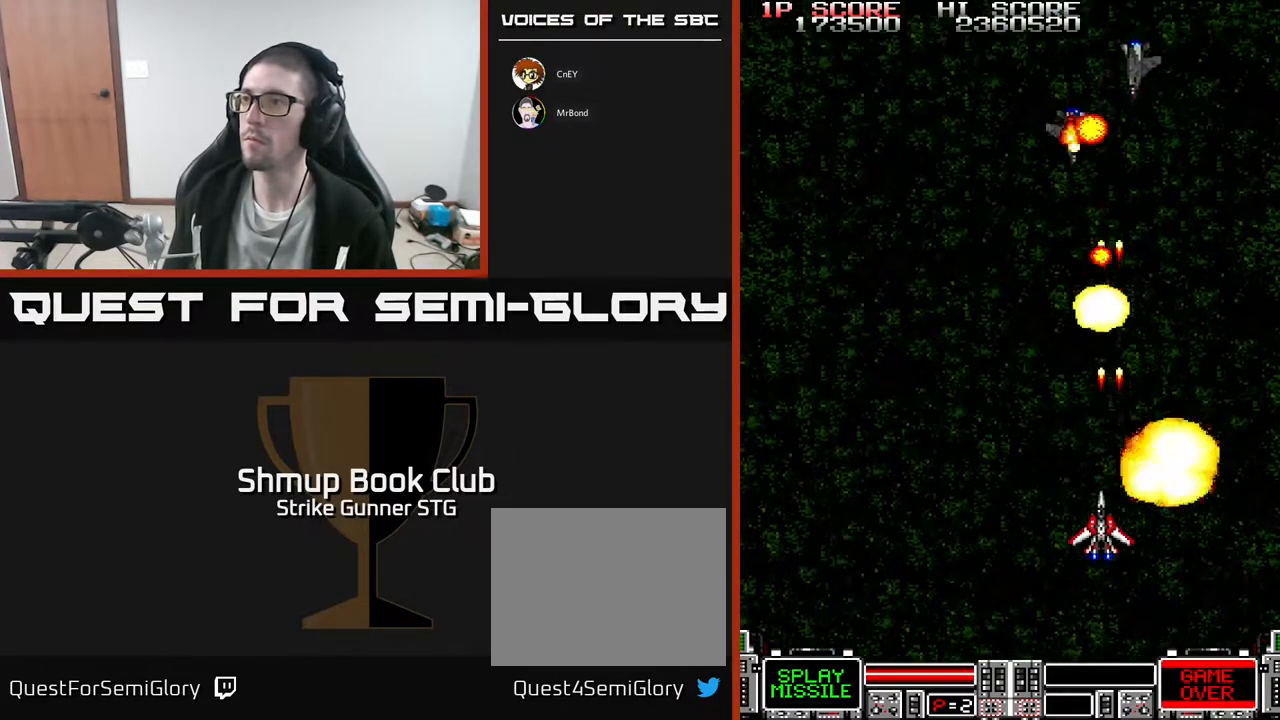
{"buttons": [], "left_stick": "center", "right_stick": "center", "events": [[17, "DPAD_LEFT", "down"], [67, "DPAD_UP", "down"], [133, "DPAD_LEFT", "up"], [217, "DPAD_LEFT", "down"], [283, "DPAD_UP", "up"], [467, "DPAD_LEFT", "up"]]}
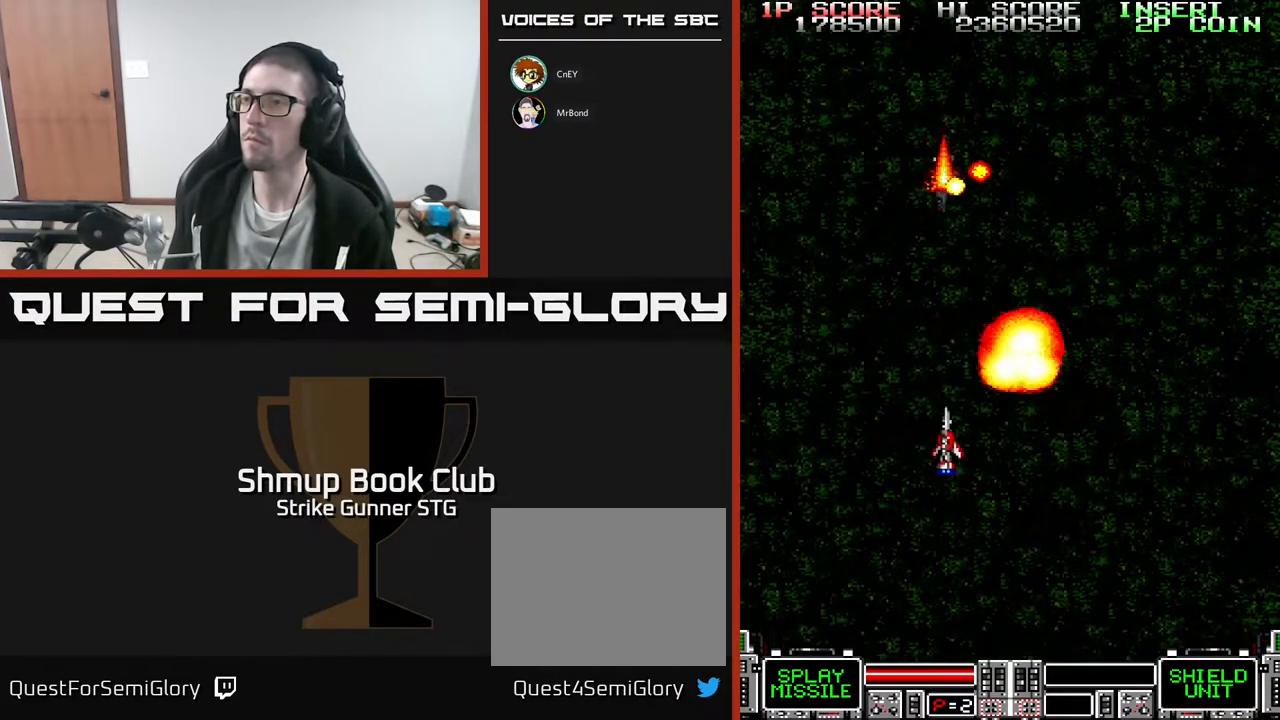
{"buttons": ["DPAD_UP"], "left_stick": "center", "right_stick": "center", "events": [[17, "DPAD_RIGHT", "down"], [500, "DPAD_RIGHT", "up"], [500, "DPAD_UP", "down"]]}
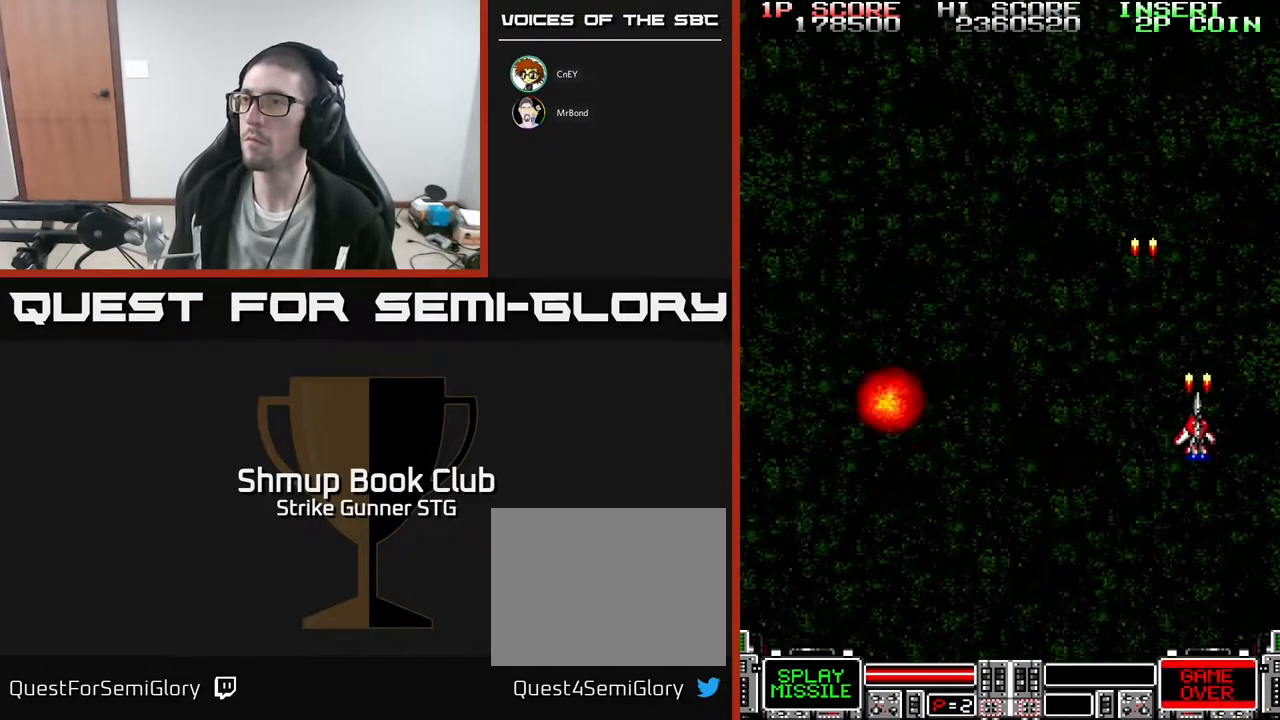
{"buttons": [], "left_stick": "center", "right_stick": "center", "events": [[83, "DPAD_LEFT", "down"], [133, "DPAD_UP", "up"], [200, "DPAD_LEFT", "up"]]}
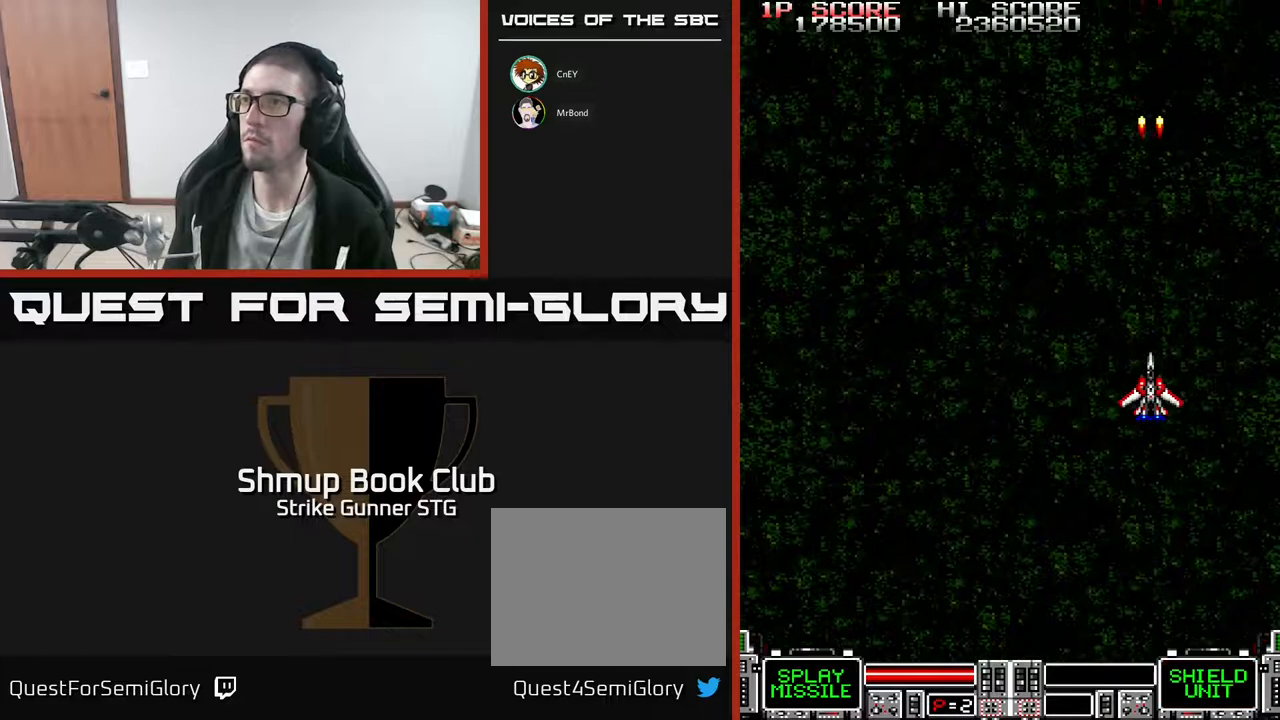
{"buttons": ["DPAD_UP", "DPAD_LEFT"], "left_stick": "center", "right_stick": "center", "events": [[483, "DPAD_LEFT", "down"], [483, "DPAD_UP", "down"]]}
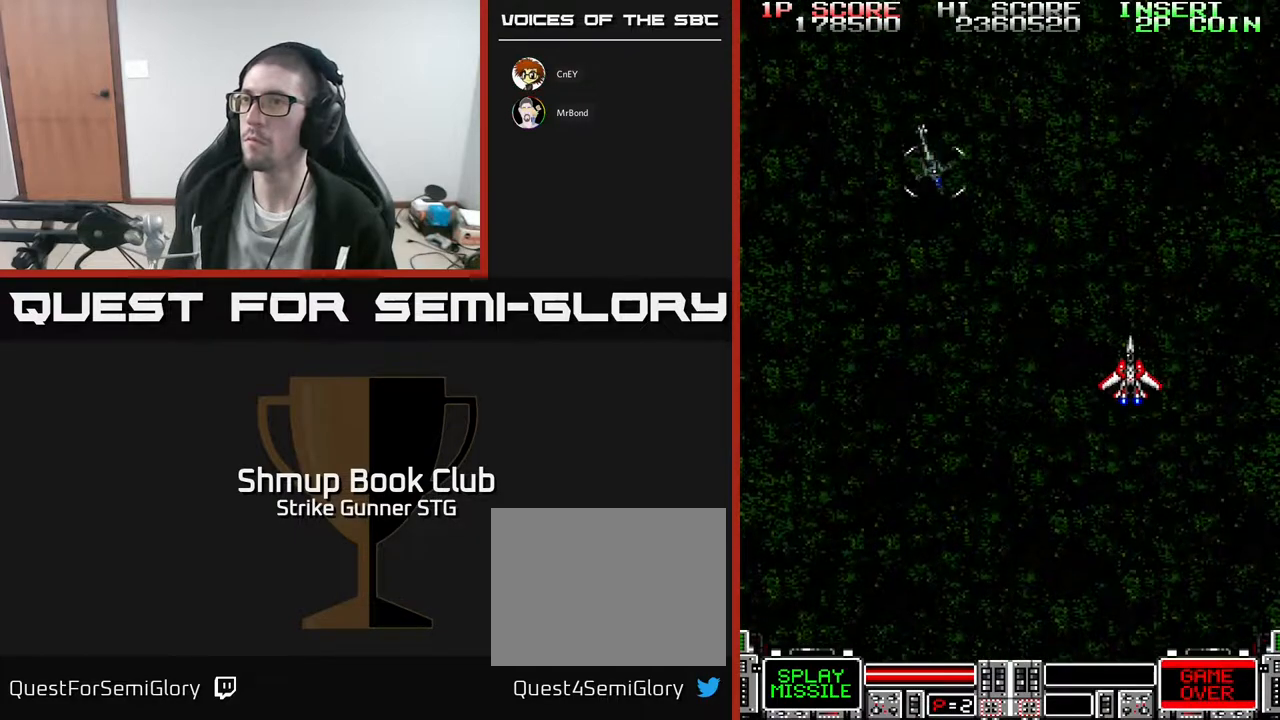
{"buttons": ["DPAD_DOWN", "DPAD_RIGHT"], "left_stick": "center", "right_stick": "center", "events": [[83, "DPAD_UP", "up"], [217, "DPAD_DOWN", "down"], [267, "DPAD_LEFT", "up"], [333, "DPAD_RIGHT", "down"]]}
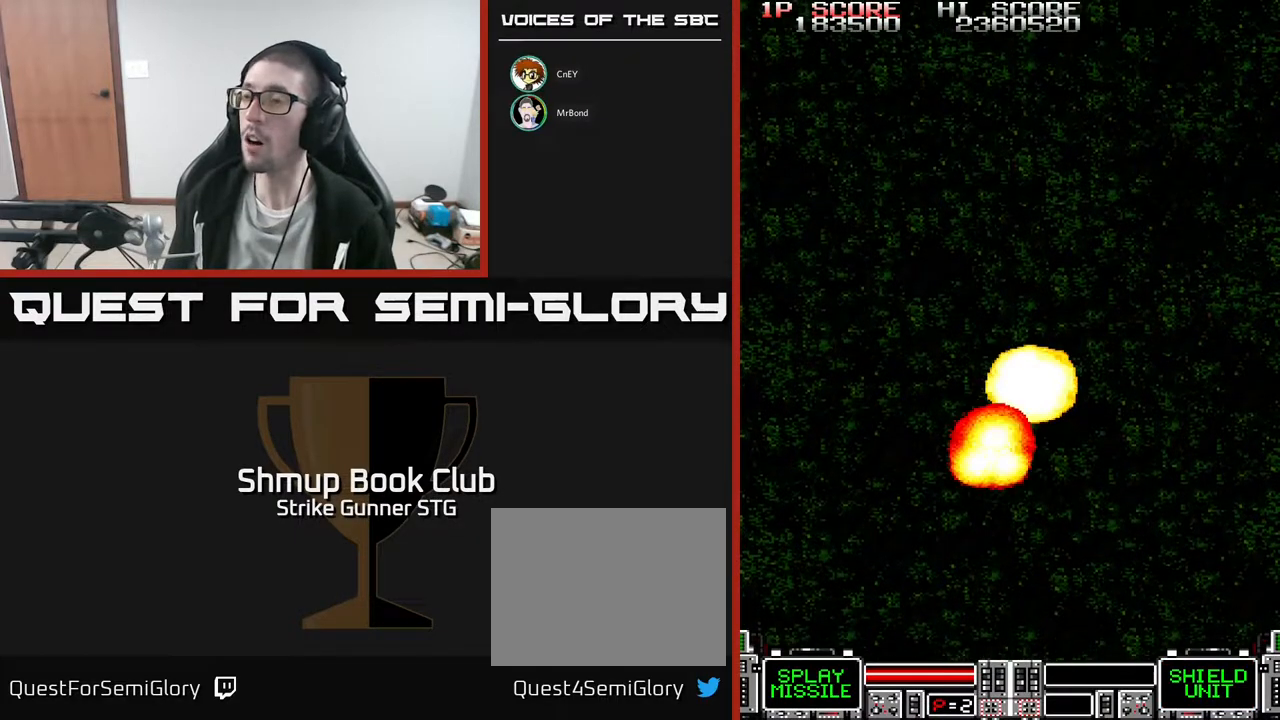
{"buttons": [], "left_stick": "center", "right_stick": "center", "events": [[67, "DPAD_RIGHT", "up"], [100, "DPAD_DOWN", "up"], [333, "L3", "down"], [383, "left_stick", "up-left"], [433, "L3", "up"], [483, "left_stick", "center"]]}
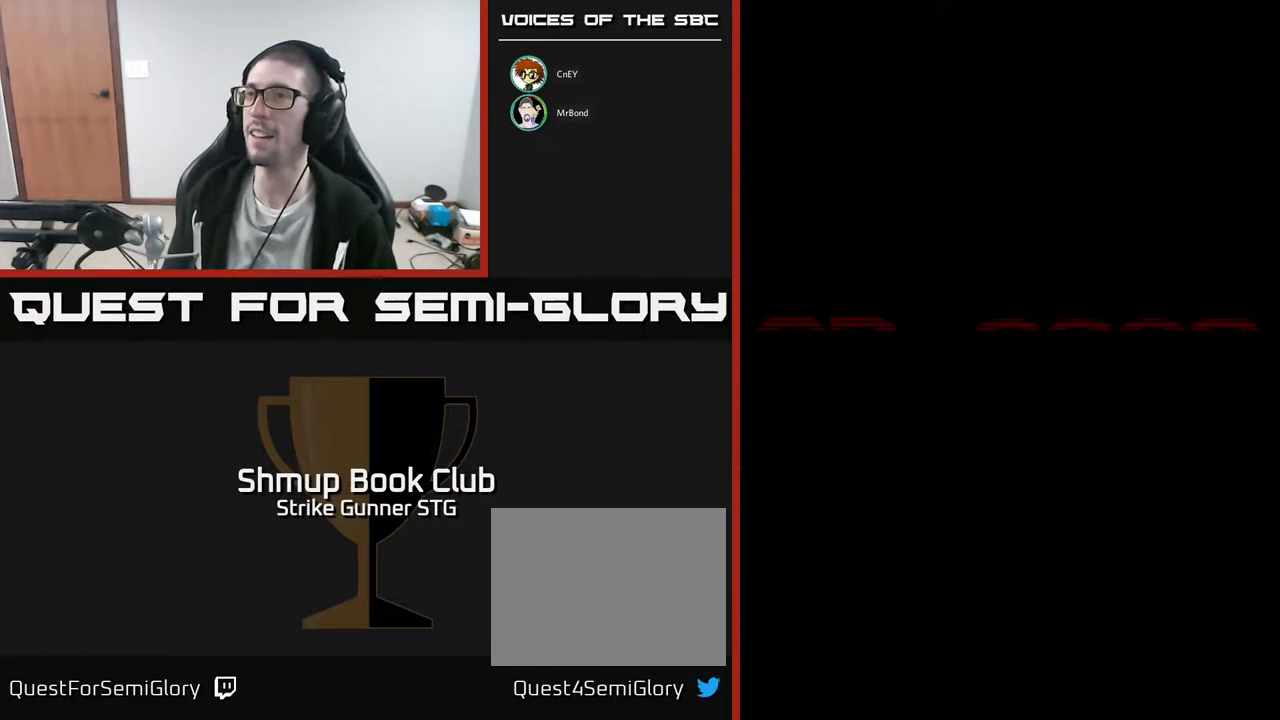
{"buttons": [], "left_stick": "center", "right_stick": "center", "events": []}
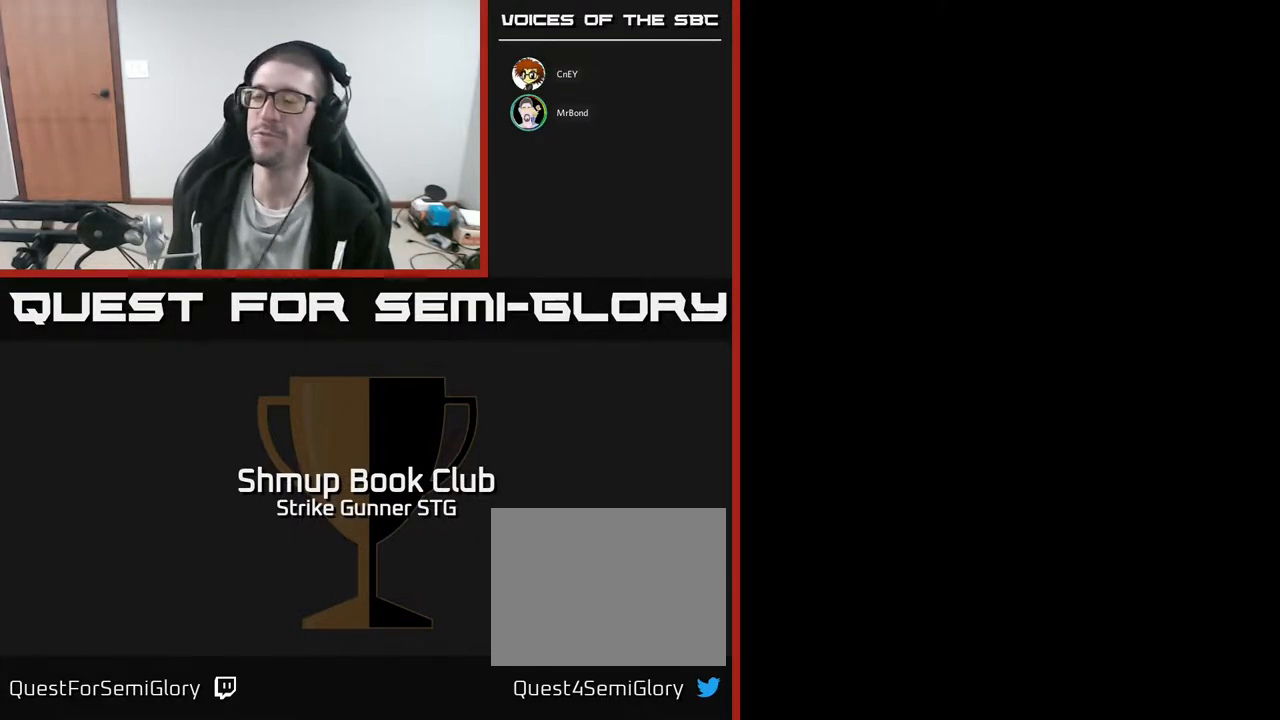
{"buttons": [], "left_stick": "center", "right_stick": "center", "events": []}
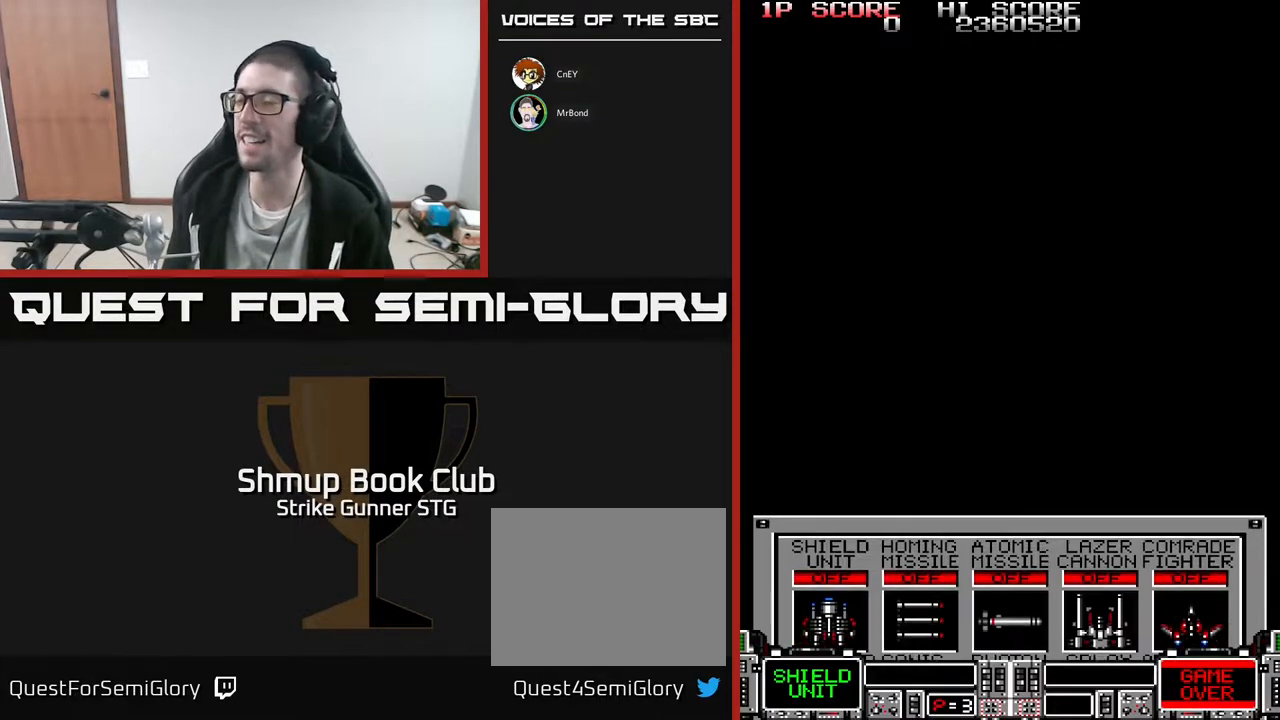
{"buttons": ["DPAD_RIGHT"], "left_stick": "center", "right_stick": "center", "events": [[500, "DPAD_RIGHT", "down"]]}
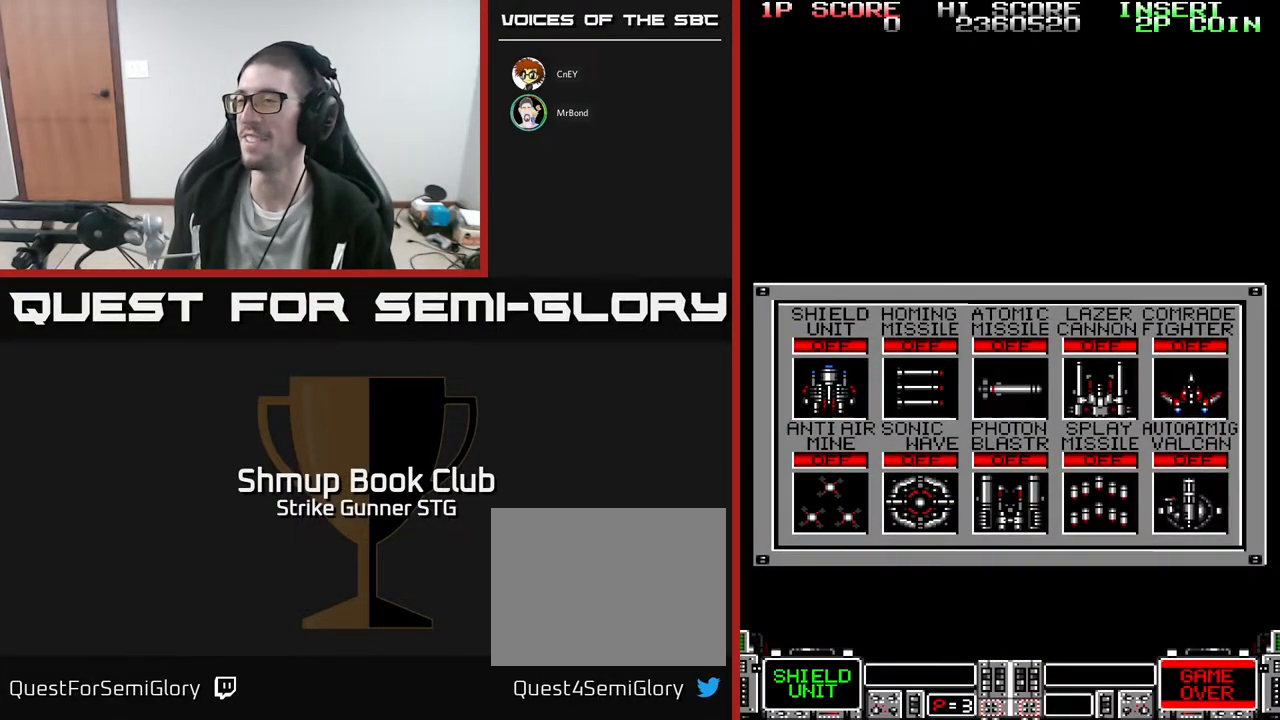
{"buttons": [], "left_stick": "center", "right_stick": "center", "events": [[50, "DPAD_RIGHT", "up"], [150, "DPAD_RIGHT", "down"], [200, "DPAD_RIGHT", "up"], [317, "DPAD_RIGHT", "down"], [367, "DPAD_RIGHT", "up"], [433, "DPAD_RIGHT", "down"], [500, "DPAD_RIGHT", "up"]]}
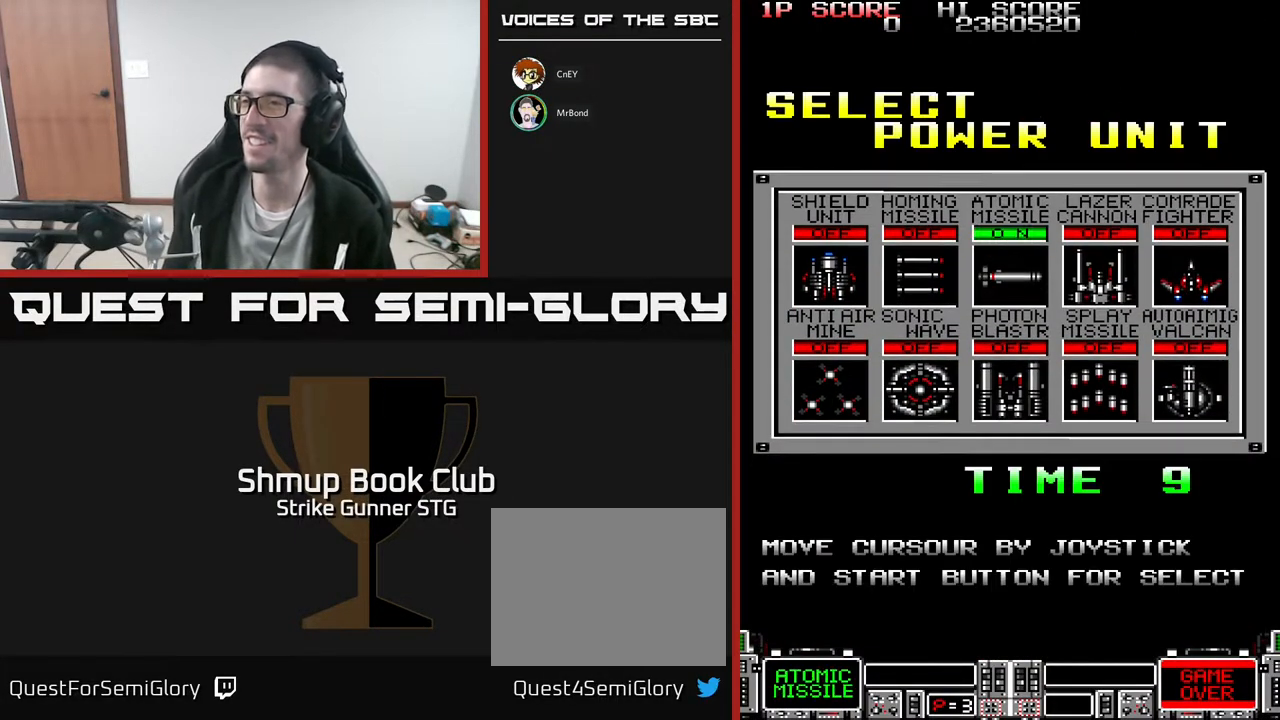
{"buttons": [], "left_stick": "center", "right_stick": "center", "events": [[83, "DPAD_RIGHT", "down"], [167, "DPAD_RIGHT", "up"], [350, "DPAD_DOWN", "down"], [450, "DPAD_DOWN", "up"]]}